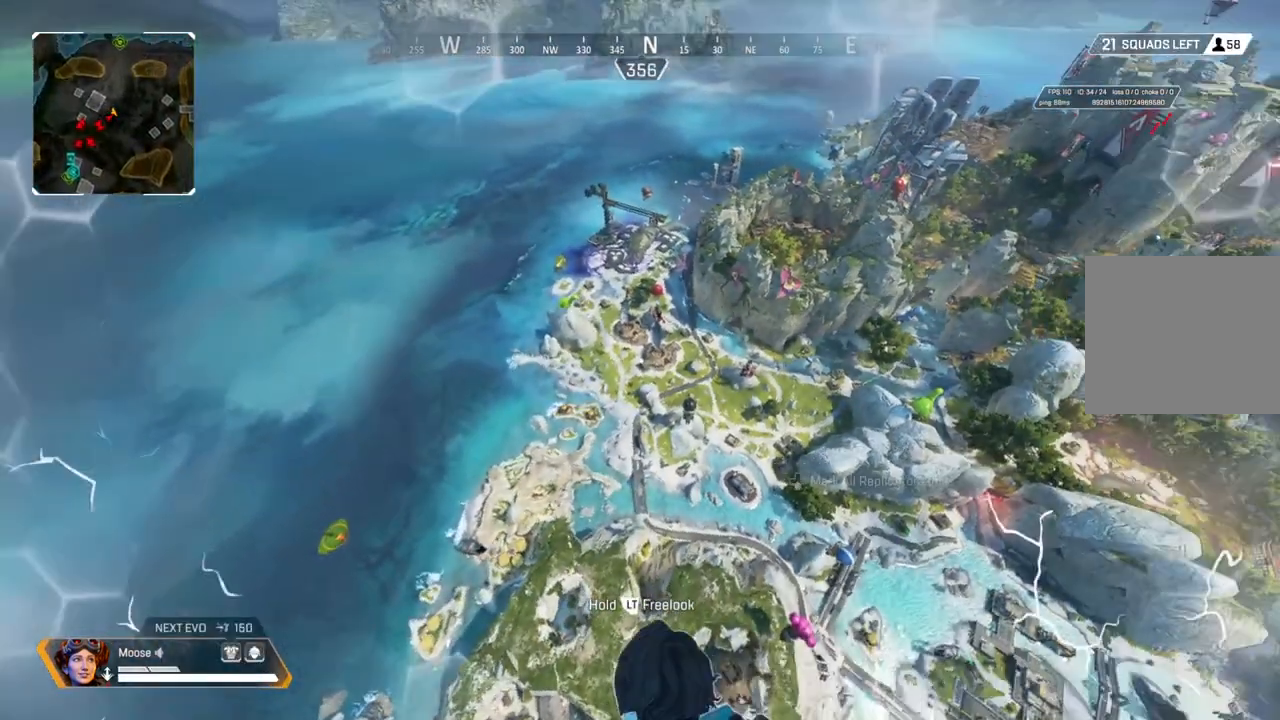
Gameplay with a controller (PlayStation layout); each line is a JSON object with the inputs held at the frame after it. "events" lists button and stick changes between this image and that frame as [ms after this image, input, new state], when the widget could be followed in between. Not read: SELECT START.
{"buttons": [], "left_stick": "up", "right_stick": "center", "events": []}
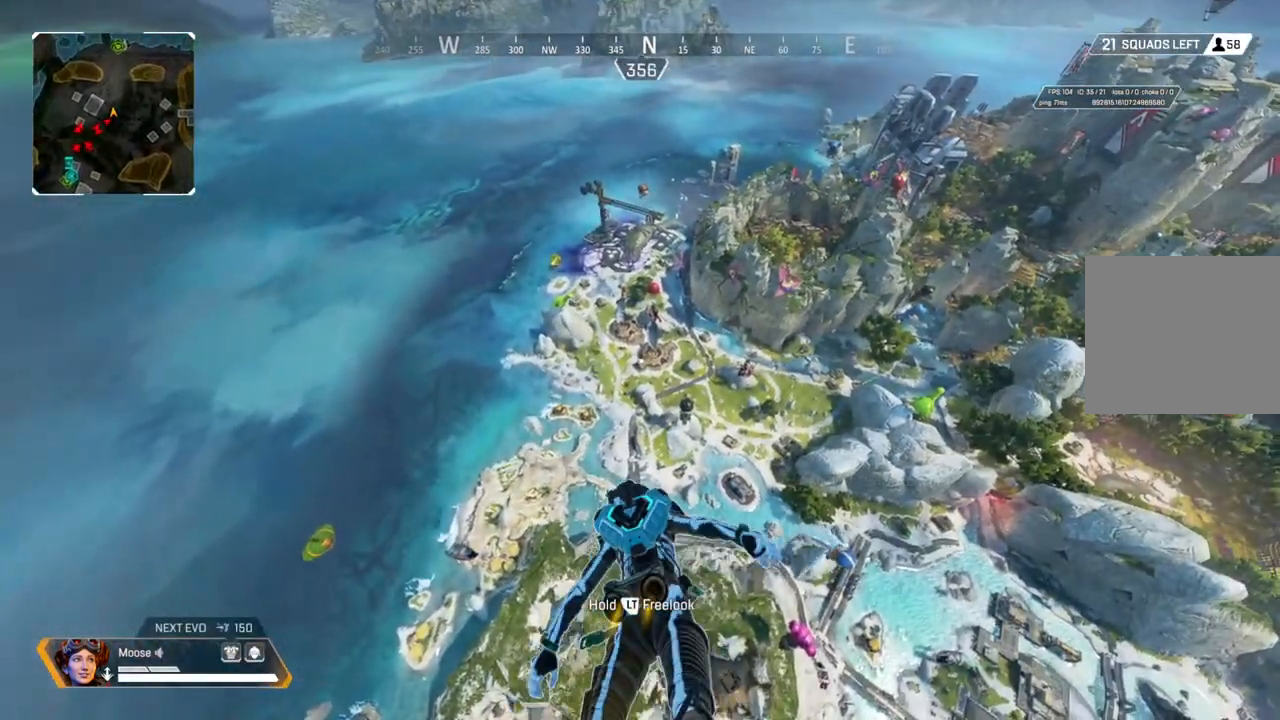
{"buttons": [], "left_stick": "up", "right_stick": "center", "events": []}
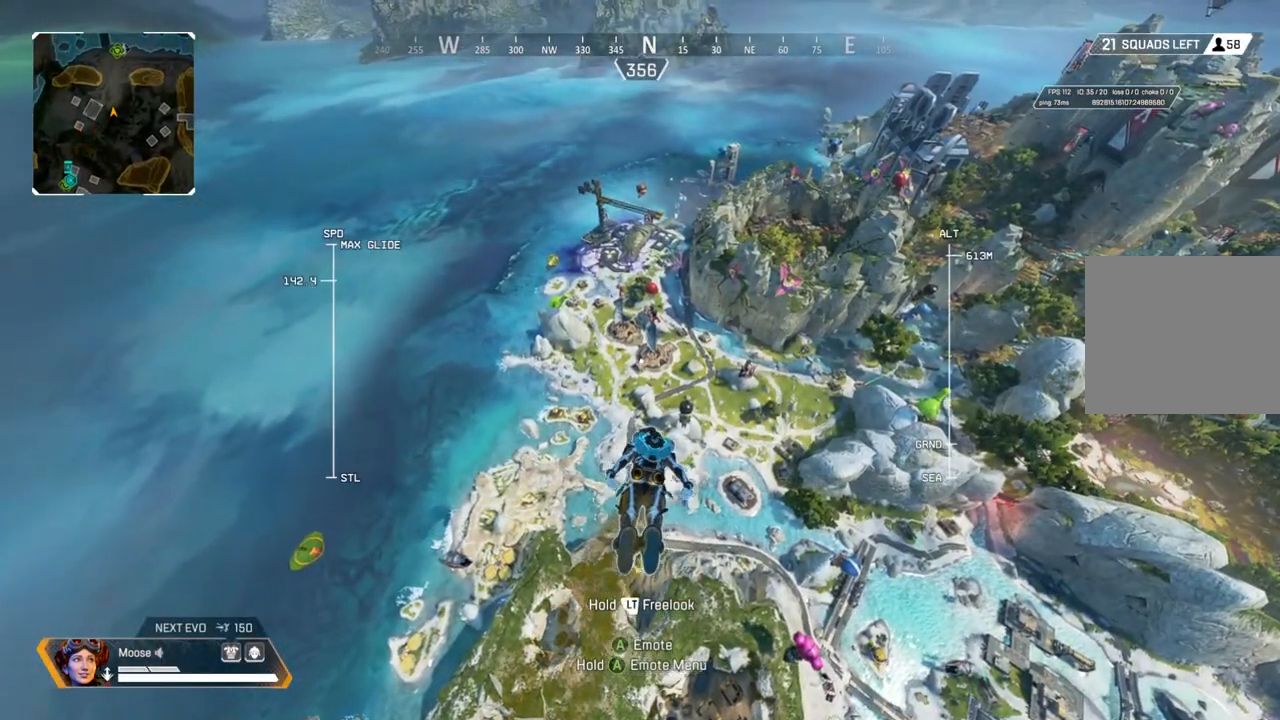
{"buttons": ["R2"], "left_stick": "up", "right_stick": "center", "events": [[467, "R2", "down"]]}
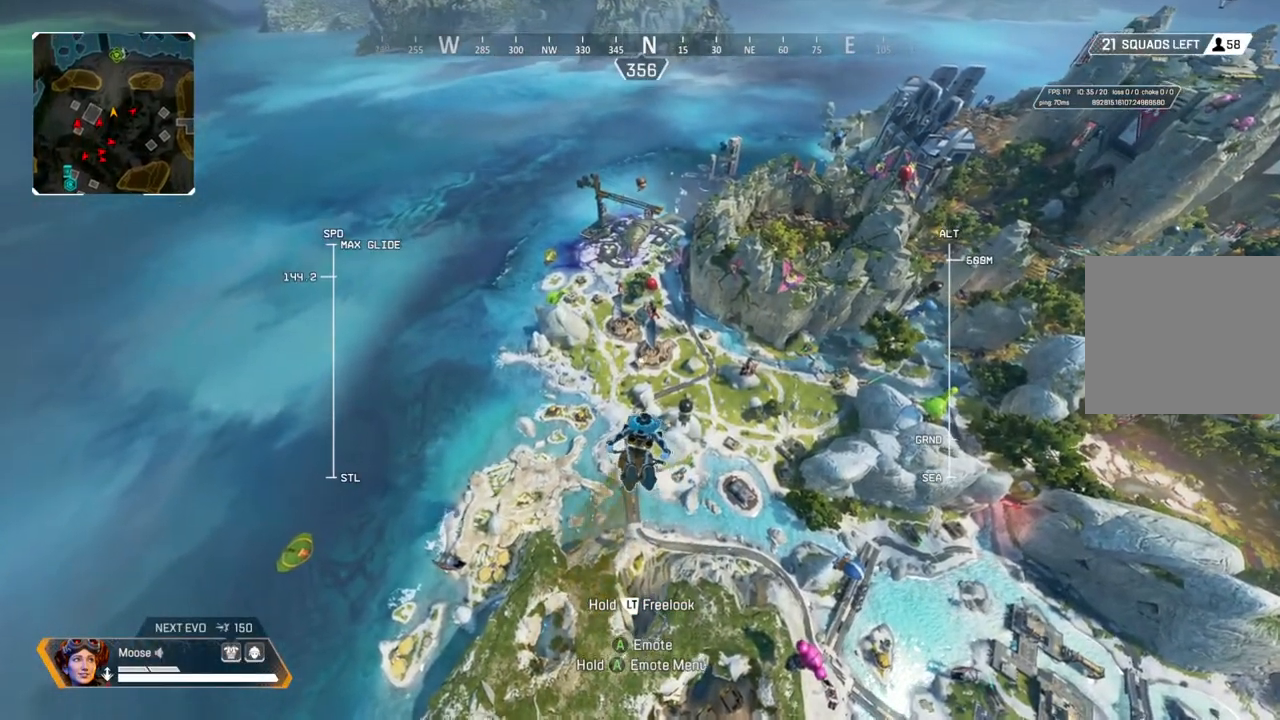
{"buttons": ["R2"], "left_stick": "up", "right_stick": "left", "events": [[183, "right_stick", "left"]]}
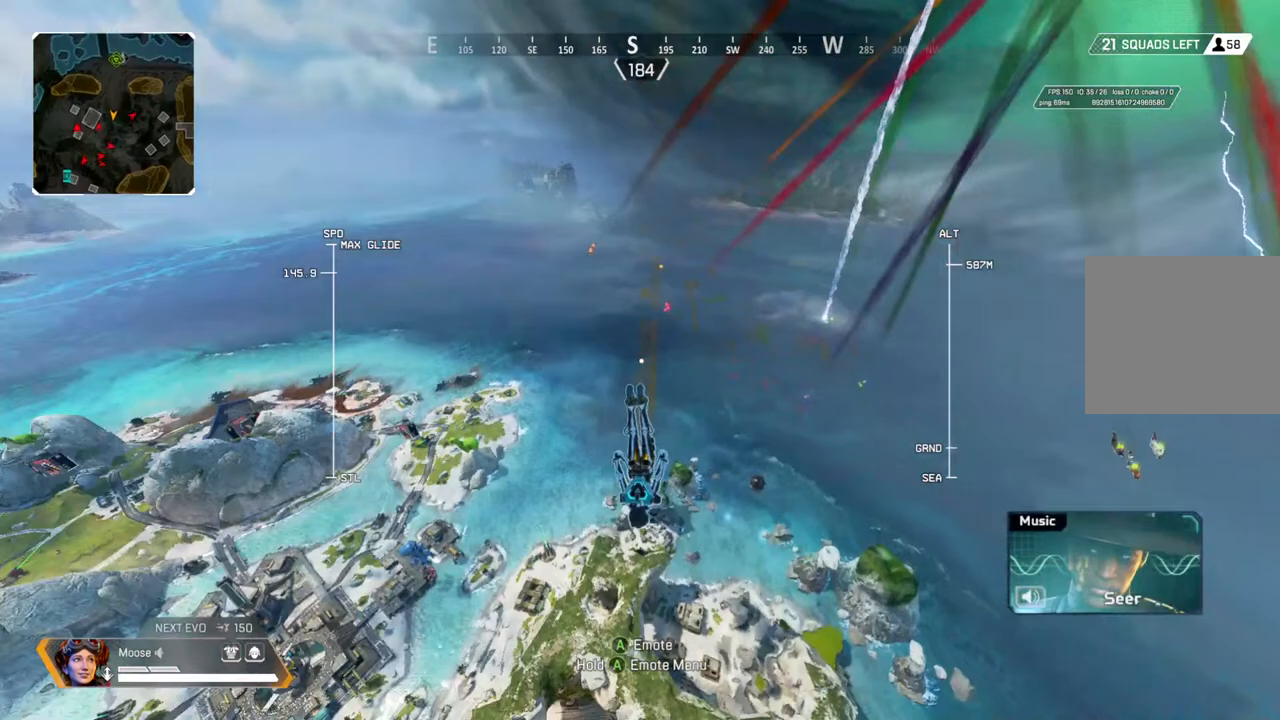
{"buttons": ["R2"], "left_stick": "up", "right_stick": "right", "events": [[83, "right_stick", "center"], [483, "right_stick", "right"]]}
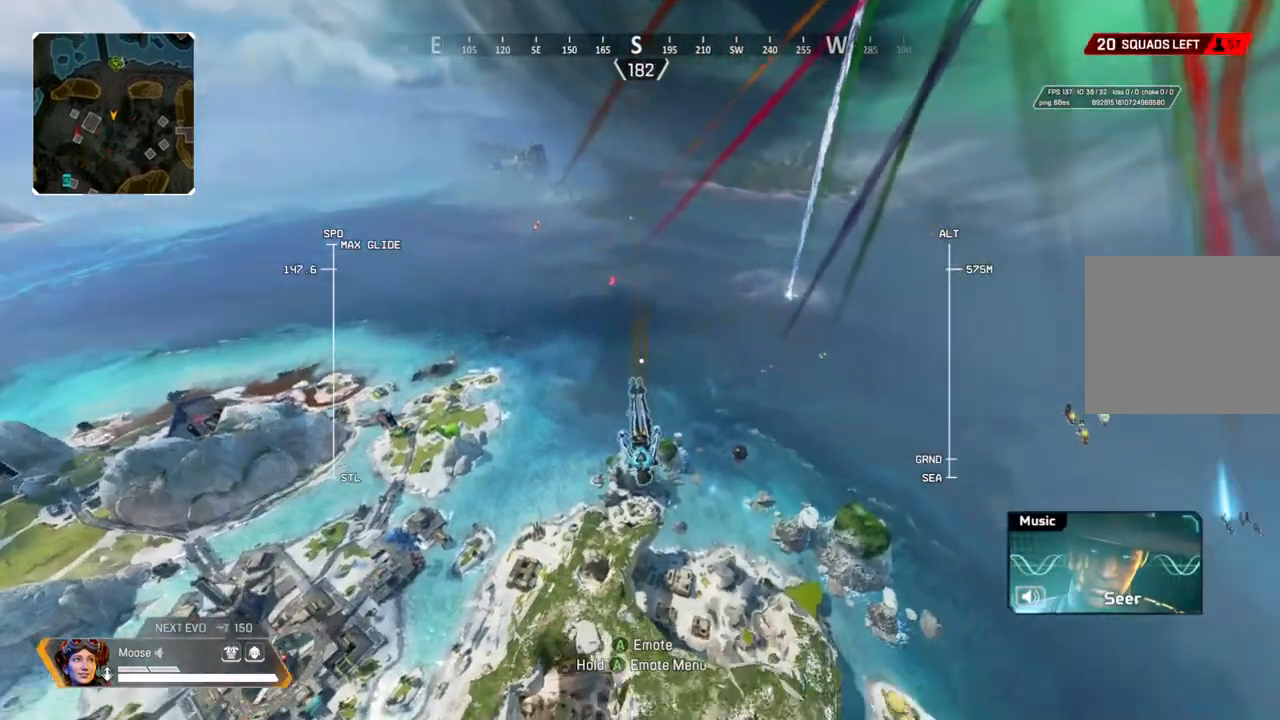
{"buttons": ["R2"], "left_stick": "up", "right_stick": "center", "events": [[367, "right_stick", "center"]]}
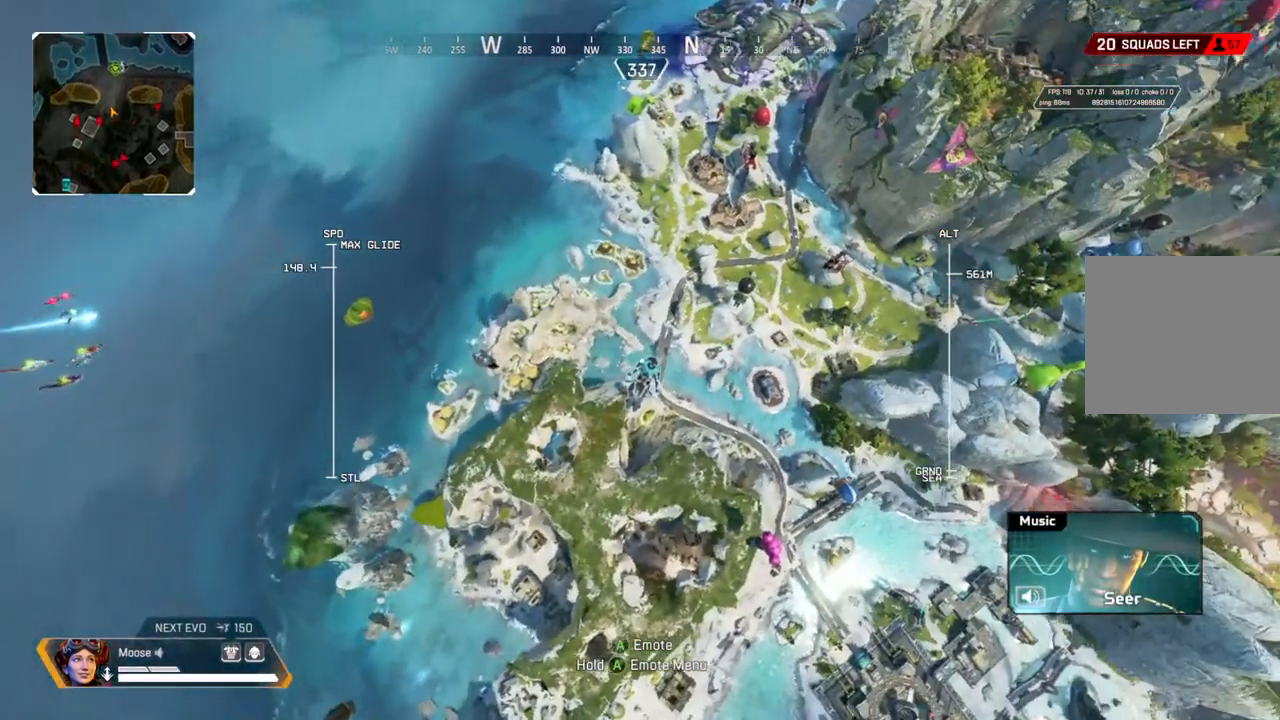
{"buttons": ["R2"], "left_stick": "up", "right_stick": "center", "events": []}
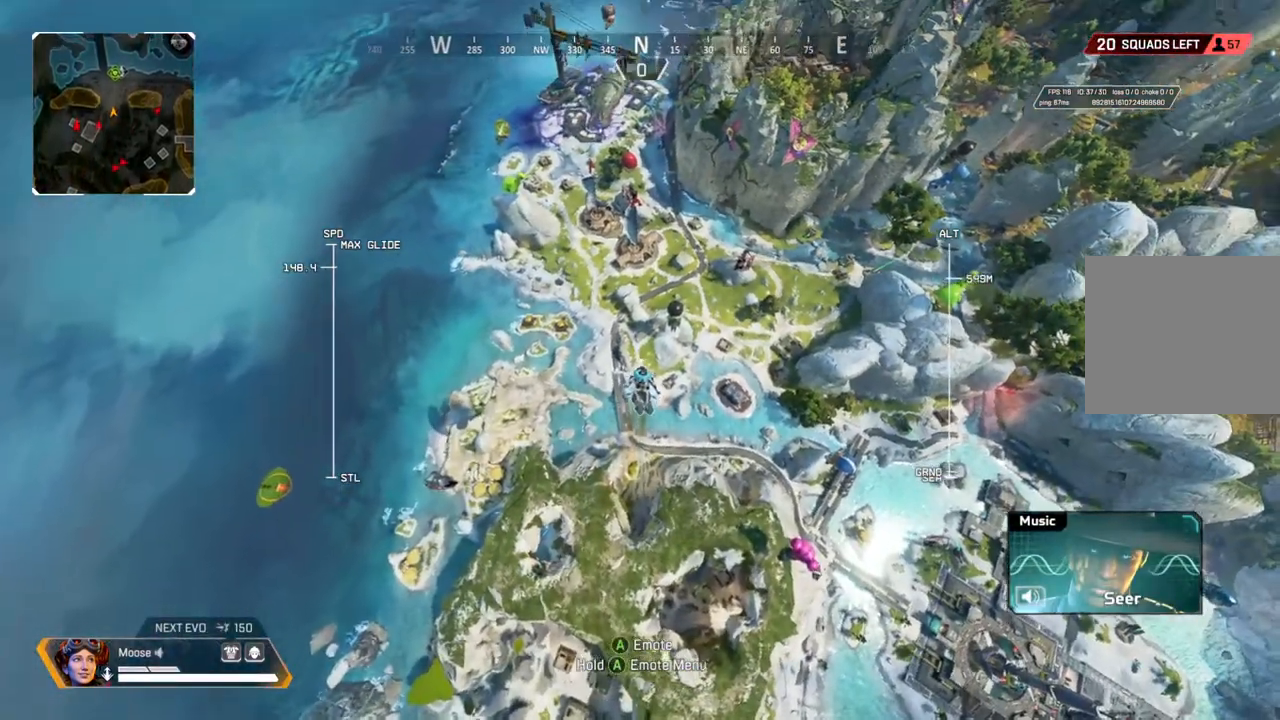
{"buttons": ["R2"], "left_stick": "up", "right_stick": "center", "events": []}
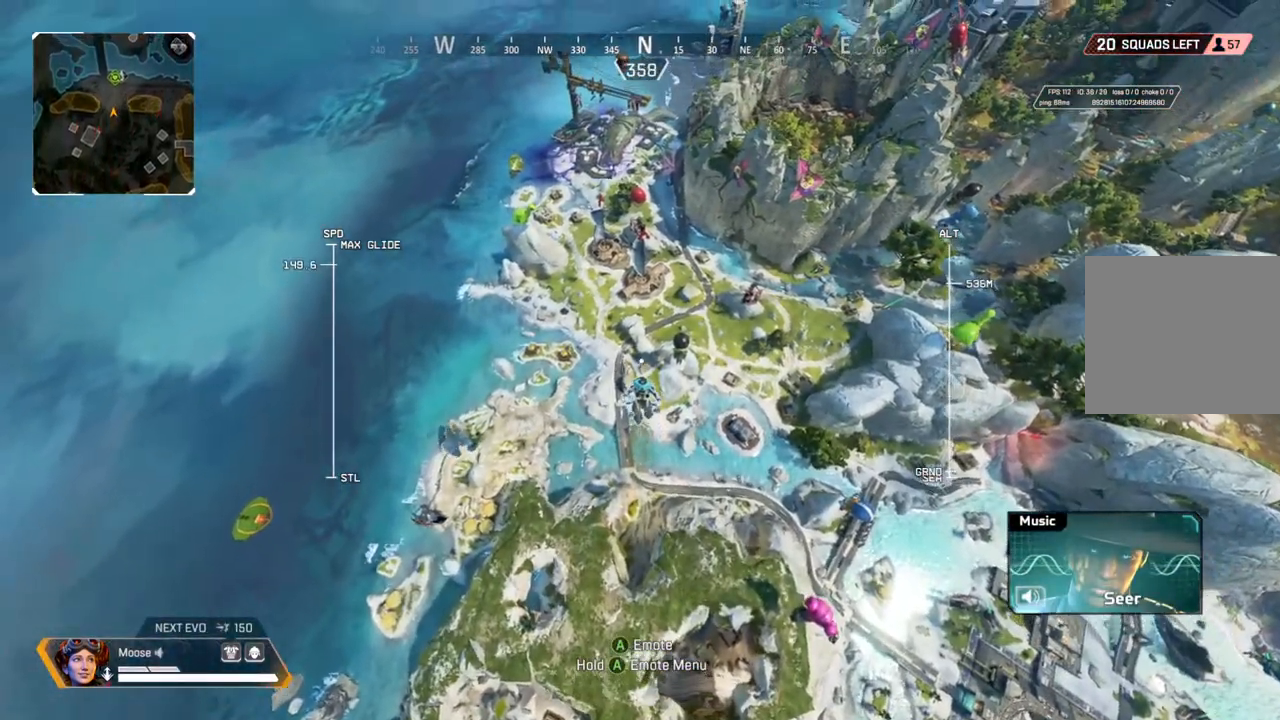
{"buttons": [], "left_stick": "up", "right_stick": "center", "events": [[50, "R2", "up"]]}
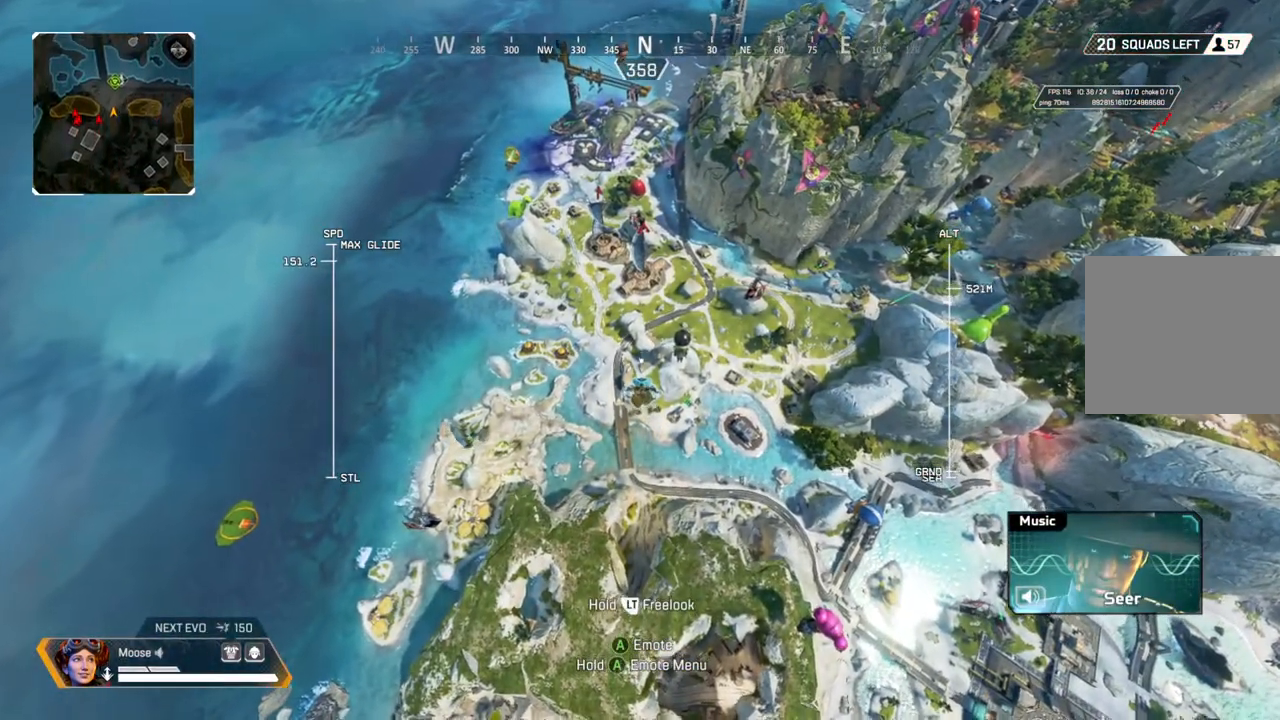
{"buttons": [], "left_stick": "up", "right_stick": "center", "events": []}
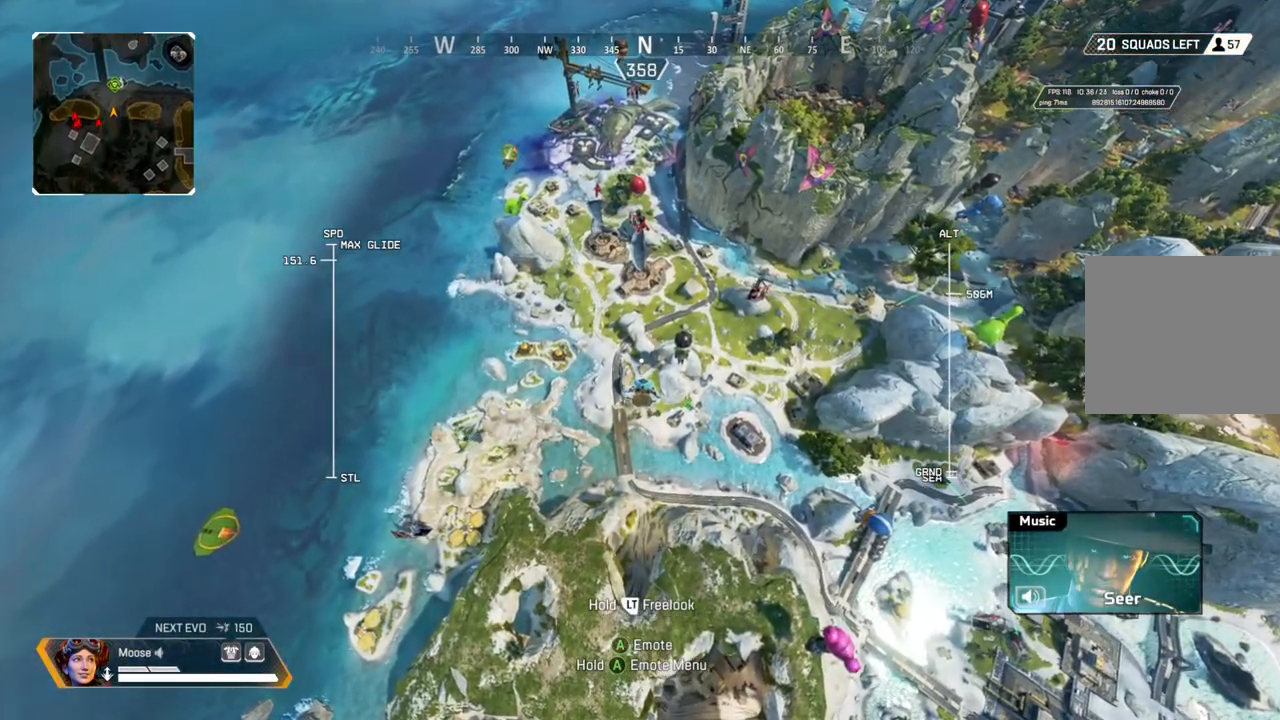
{"buttons": [], "left_stick": "up", "right_stick": "center", "events": []}
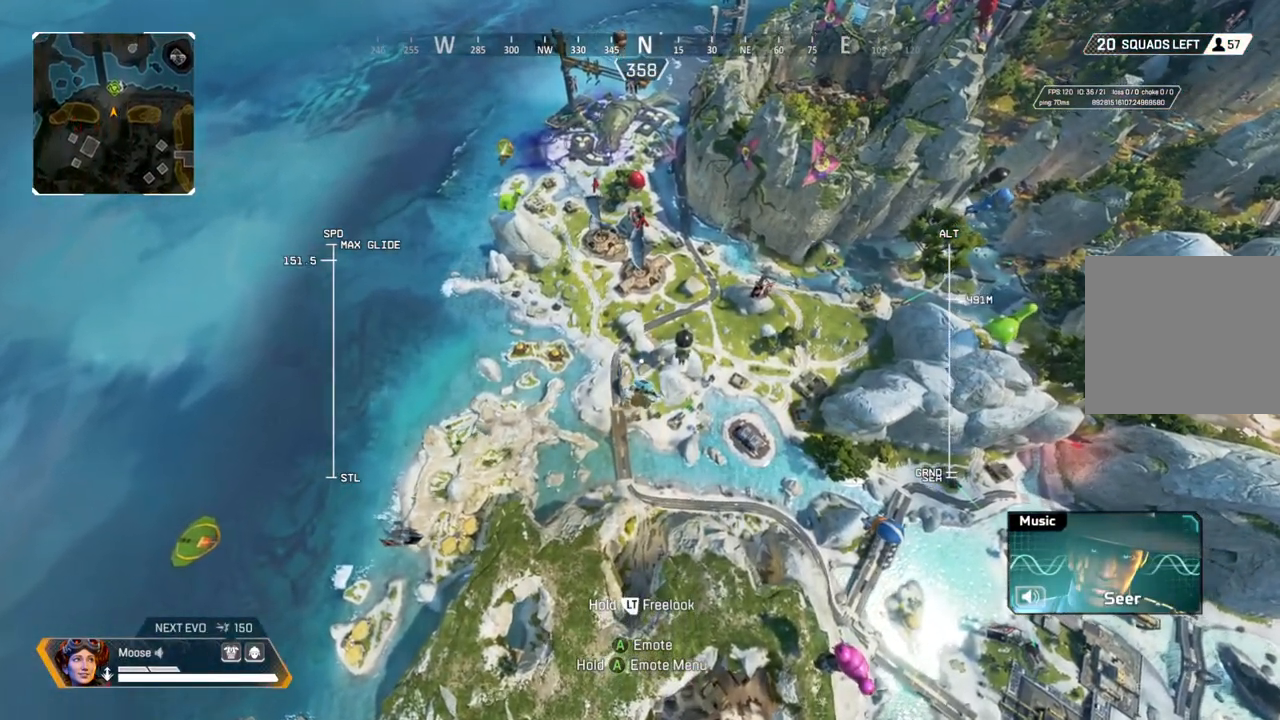
{"buttons": [], "left_stick": "up", "right_stick": "center", "events": [[283, "right_stick", "up"], [383, "right_stick", "center"]]}
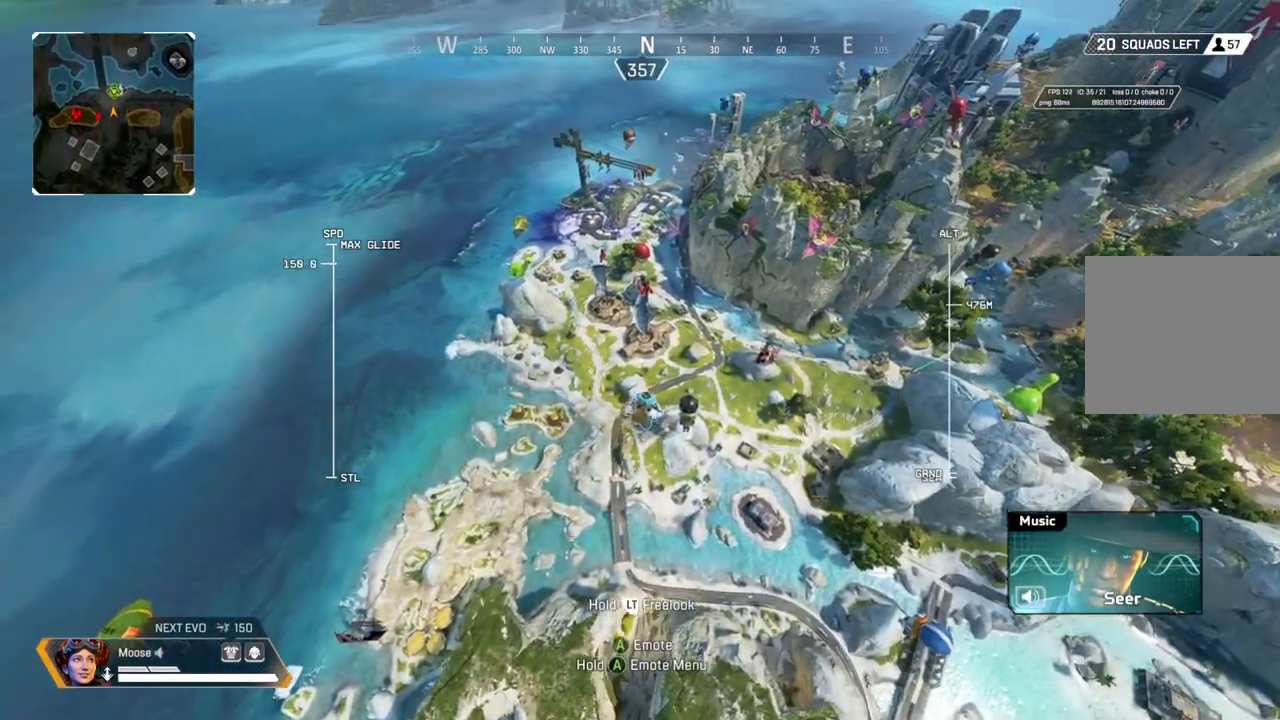
{"buttons": [], "left_stick": "up", "right_stick": "center", "events": []}
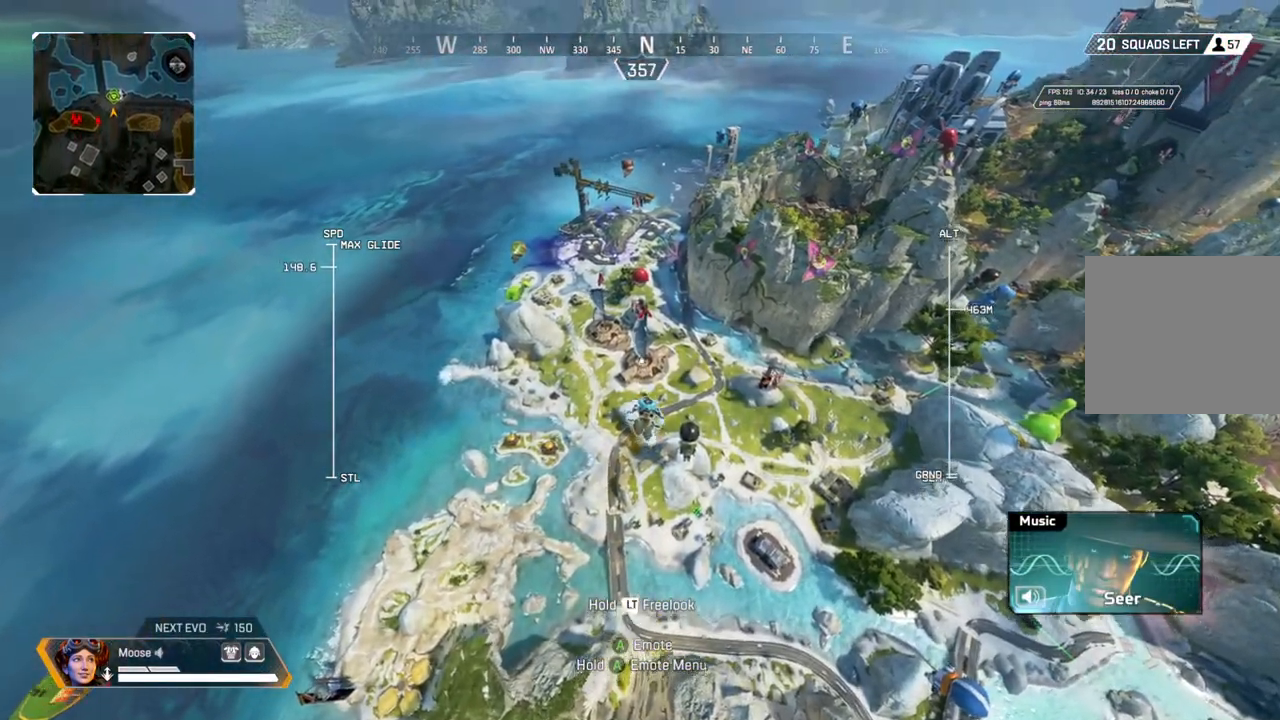
{"buttons": [], "left_stick": "up", "right_stick": "center", "events": []}
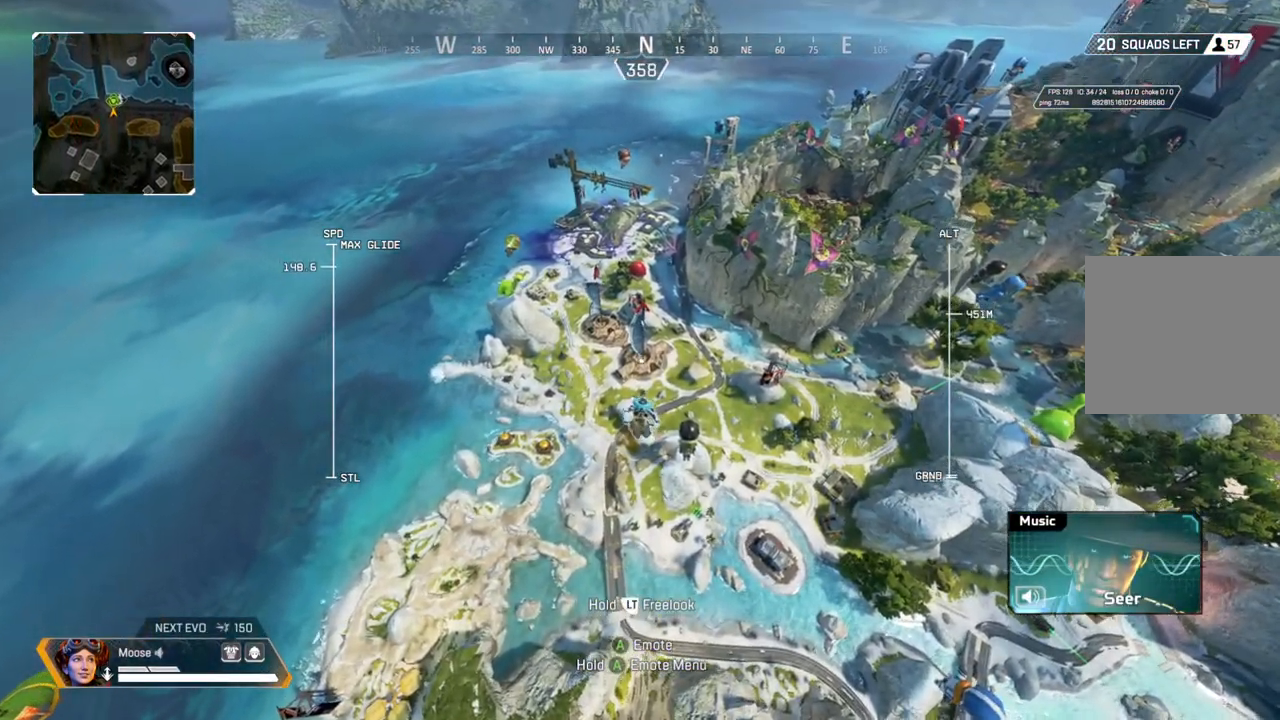
{"buttons": [], "left_stick": "up", "right_stick": "center", "events": []}
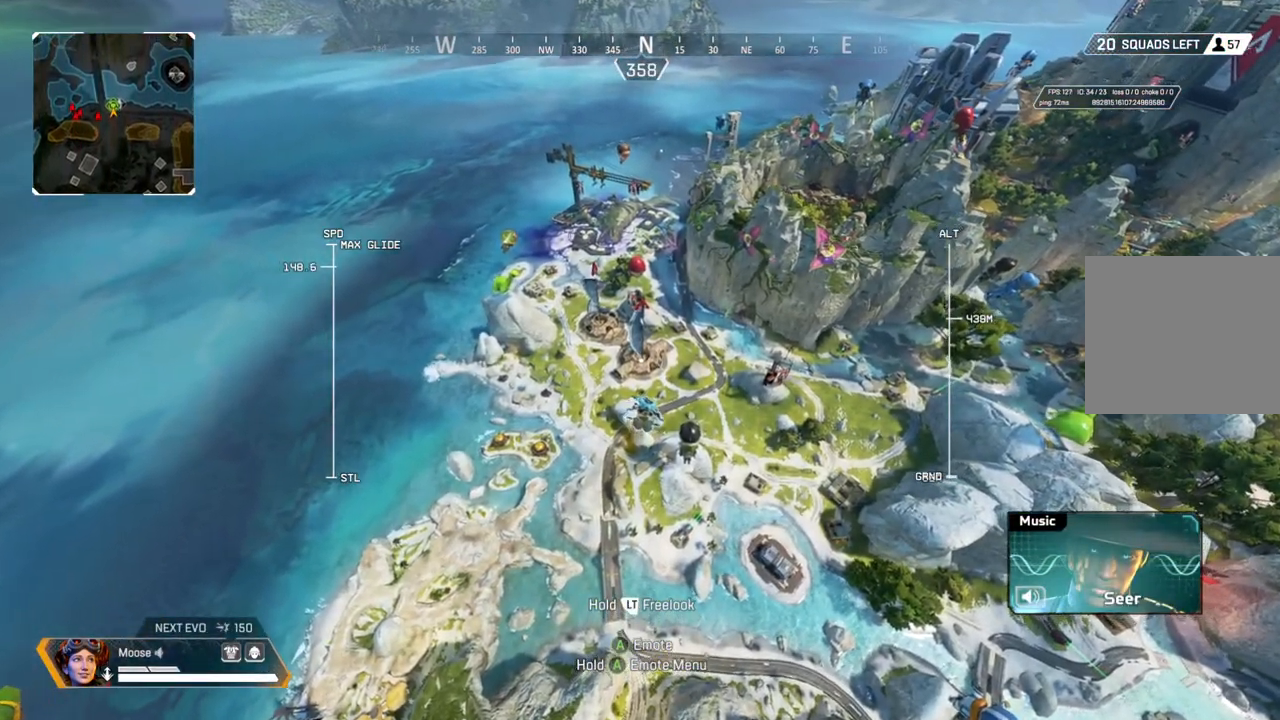
{"buttons": [], "left_stick": "up", "right_stick": "center", "events": []}
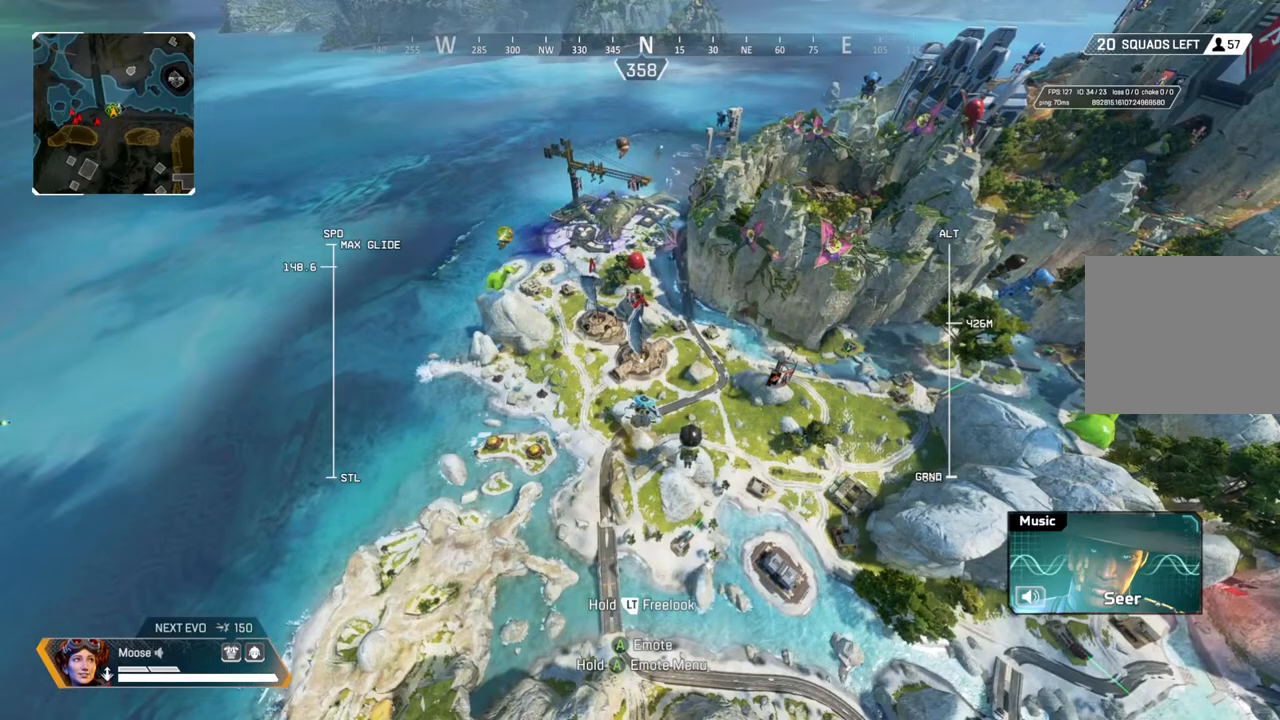
{"buttons": [], "left_stick": "up", "right_stick": "center", "events": []}
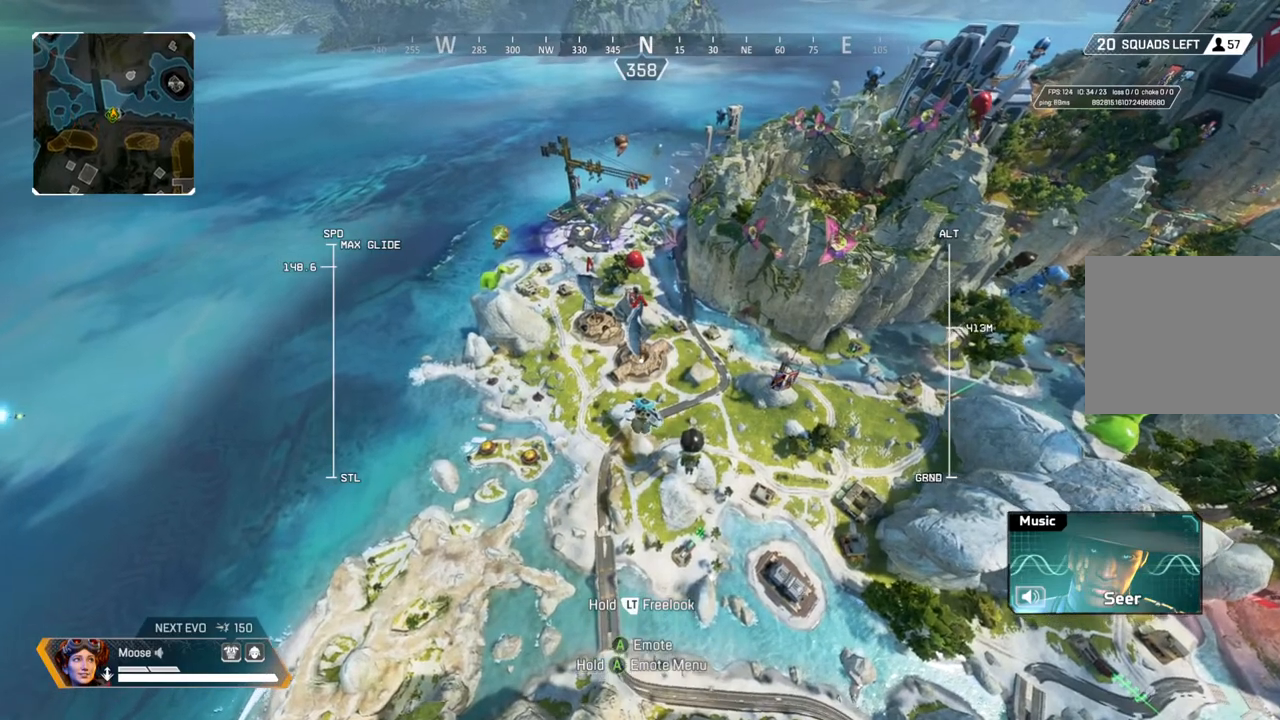
{"buttons": [], "left_stick": "up", "right_stick": "center", "events": []}
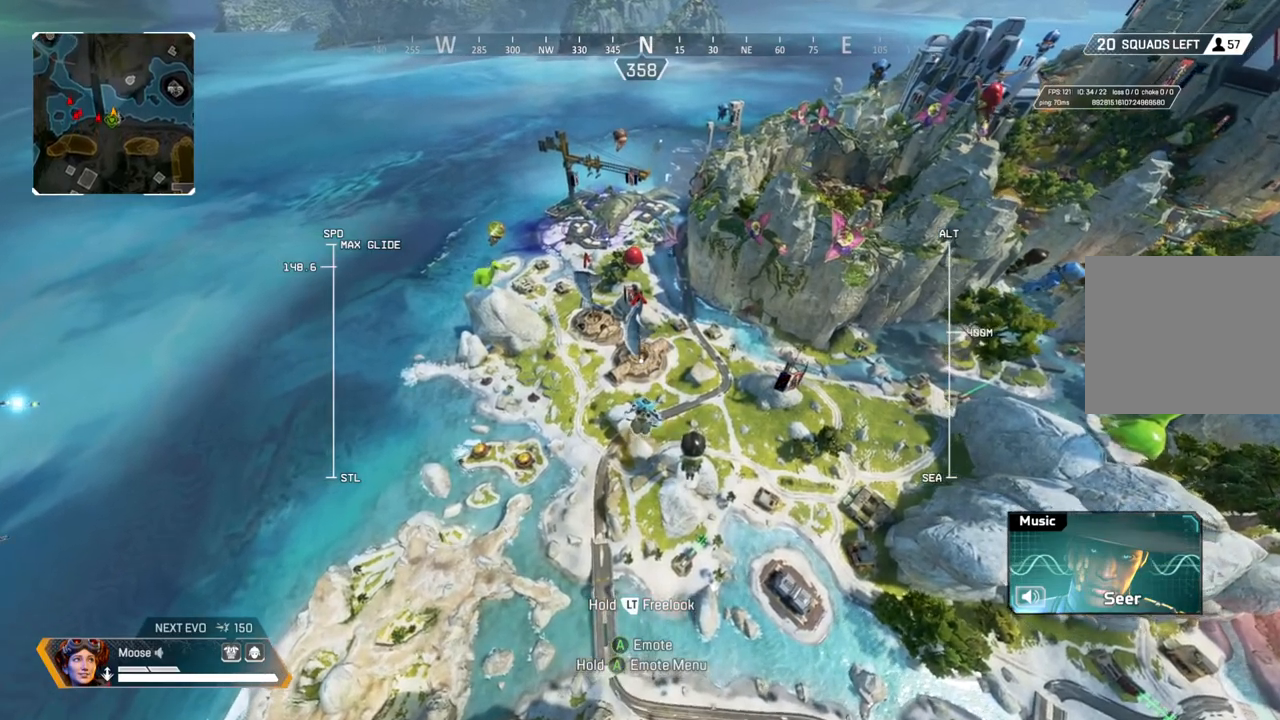
{"buttons": [], "left_stick": "up", "right_stick": "center", "events": []}